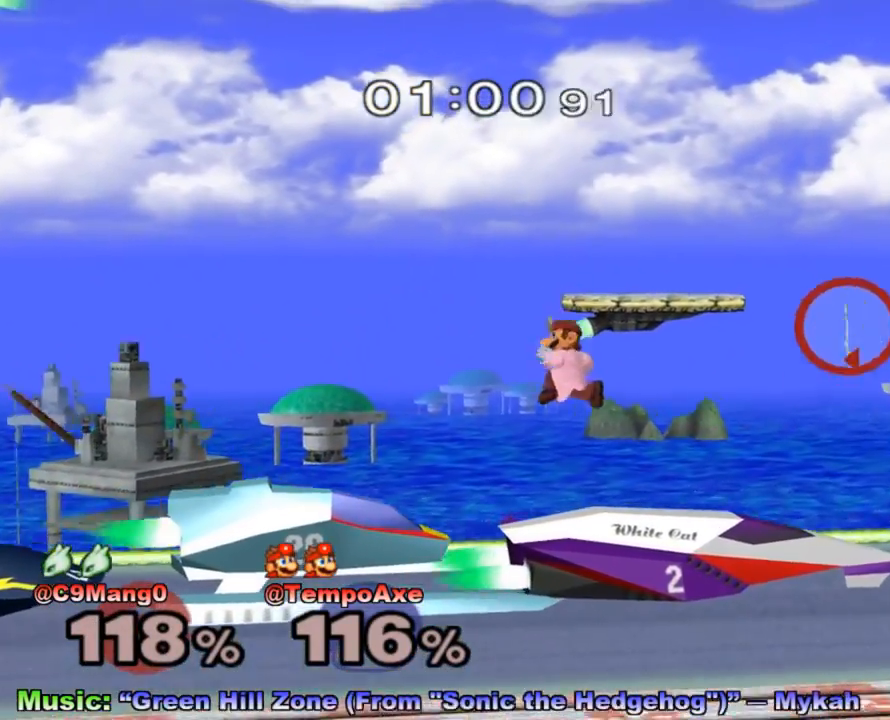
Gameplay with a controller (Nintendo layout); each line is a JSON object with the inputs held at the frame after it. "events" lists button and stick changes between this image and that frame as [ms after this image, input, new state], when the widget could be followed in between. Not read: L3 R3.
{"buttons": ["R1"], "left_stick": "down-left", "right_stick": "center", "events": [[17, "X", "down"], [17, "left_stick", "right"], [167, "A", "down"], [200, "X", "up"], [300, "left_stick", "left"], [333, "A", "up"], [450, "R1", "down"], [450, "left_stick", "down-left"]]}
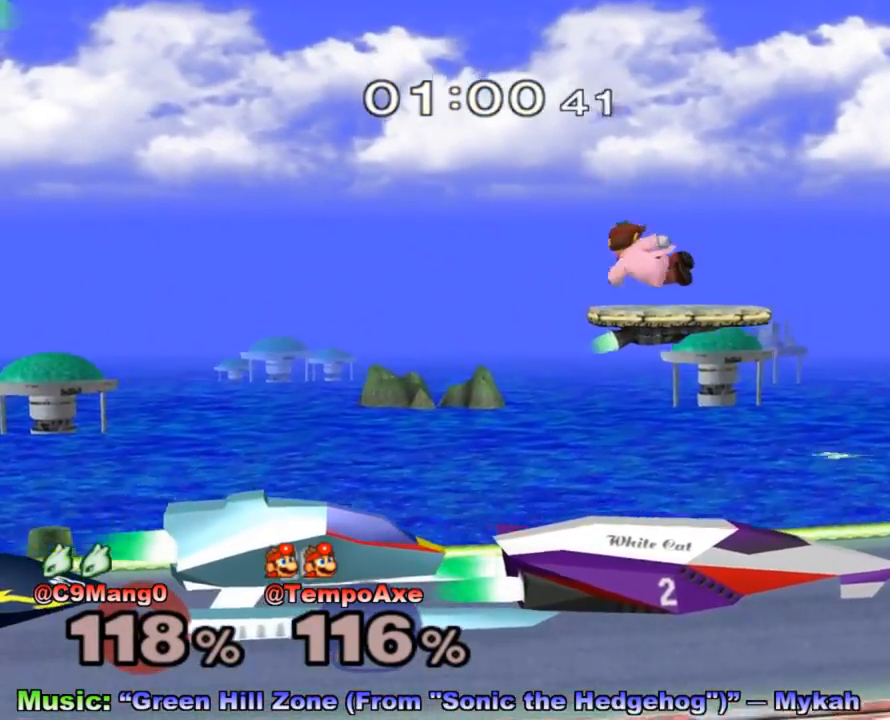
{"buttons": ["R1"], "left_stick": "left", "right_stick": "center", "events": [[233, "R1", "up"], [267, "left_stick", "right"], [300, "right_stick", "right"], [333, "left_stick", "down"], [450, "left_stick", "left"], [450, "right_stick", "center"], [483, "R1", "down"]]}
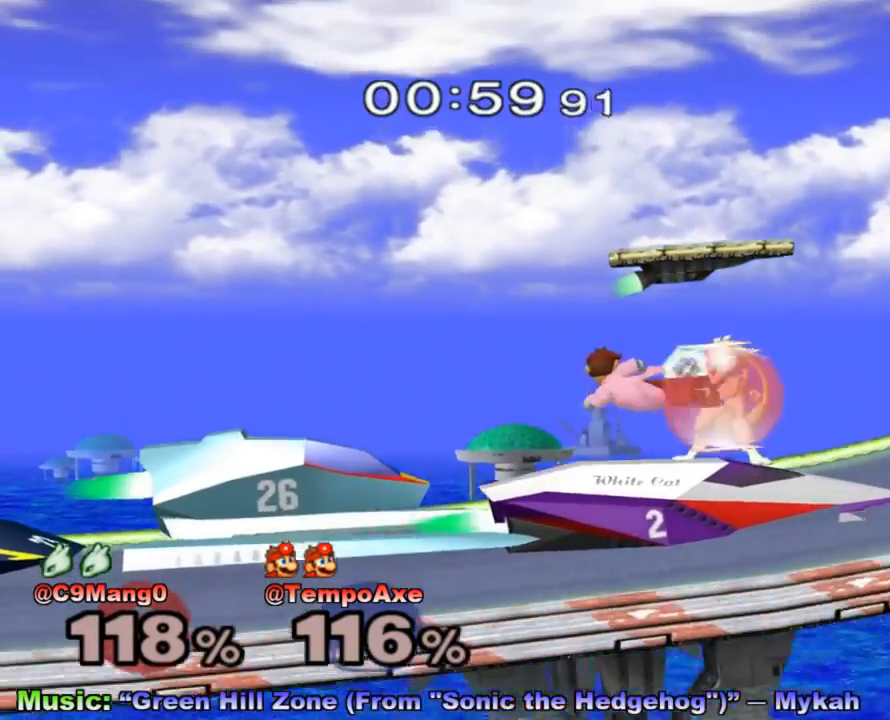
{"buttons": ["X"], "left_stick": "center", "right_stick": "center", "events": [[117, "left_stick", "center"], [133, "R1", "up"], [233, "left_stick", "left"], [333, "left_stick", "right"], [433, "X", "down"], [483, "left_stick", "center"]]}
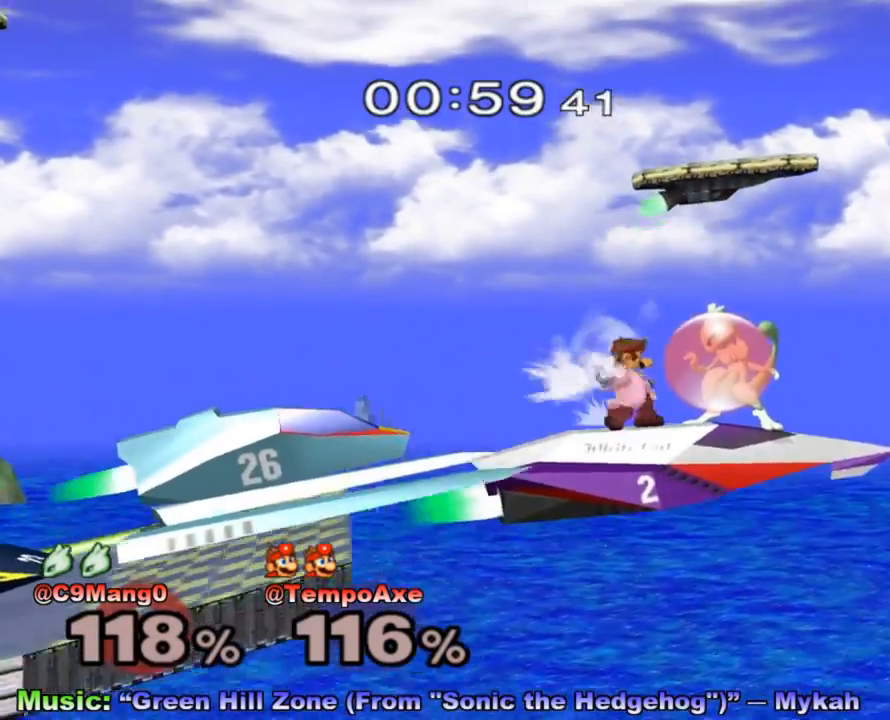
{"buttons": [], "left_stick": "up-right", "right_stick": "center", "events": [[117, "X", "up"], [150, "left_stick", "down-right"], [200, "left_stick", "center"], [450, "left_stick", "up-right"]]}
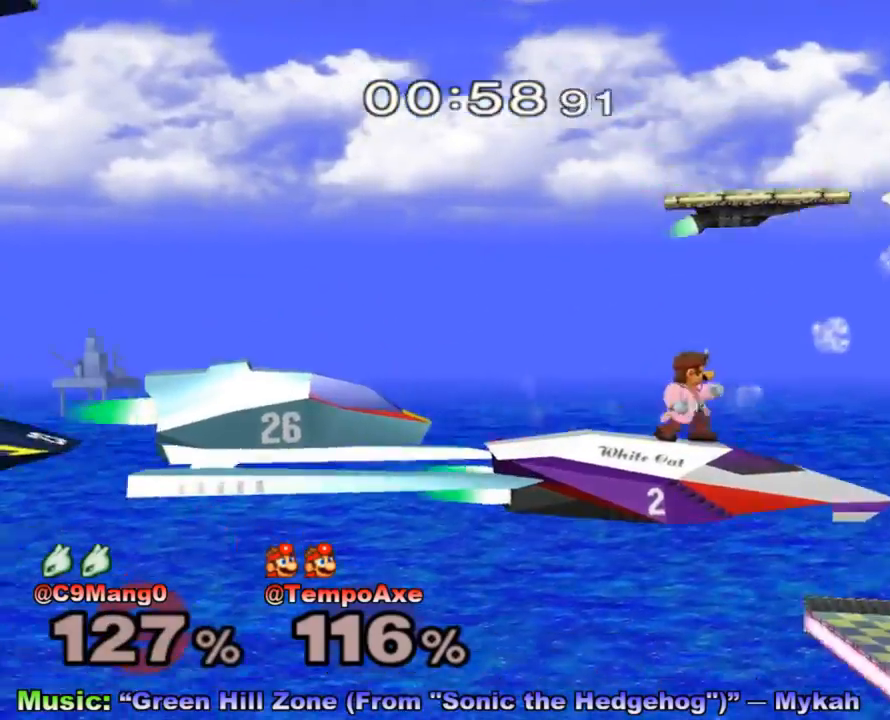
{"buttons": [], "left_stick": "center", "right_stick": "center", "events": [[17, "left_stick", "center"], [117, "left_stick", "right"], [183, "Y", "down"], [267, "left_stick", "center"], [333, "Y", "up"]]}
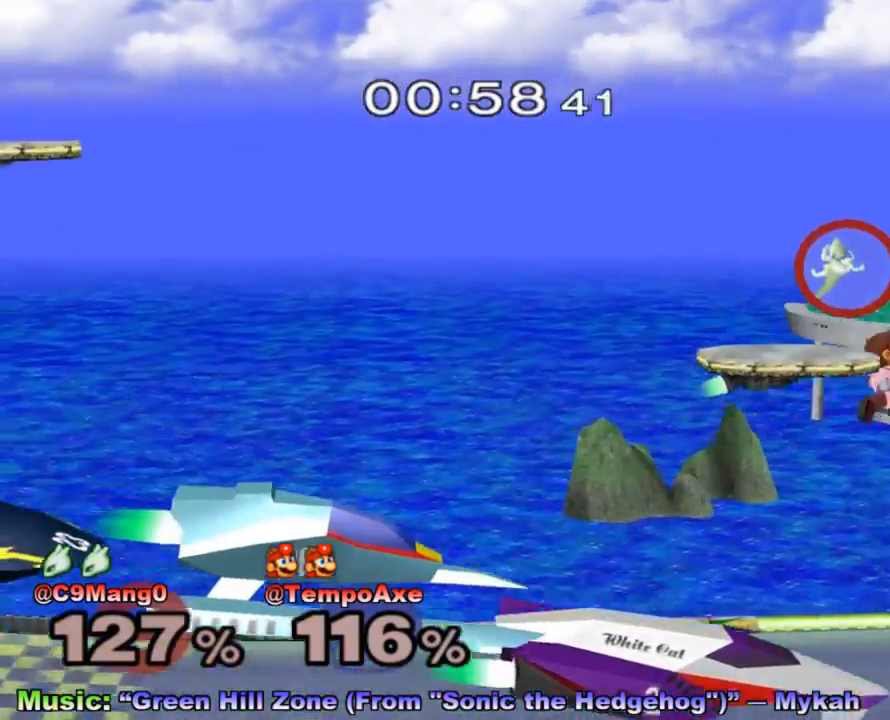
{"buttons": ["B"], "left_stick": "left", "right_stick": "center", "events": [[50, "Y", "down"], [117, "Y", "up"], [133, "B", "down"], [233, "left_stick", "left"]]}
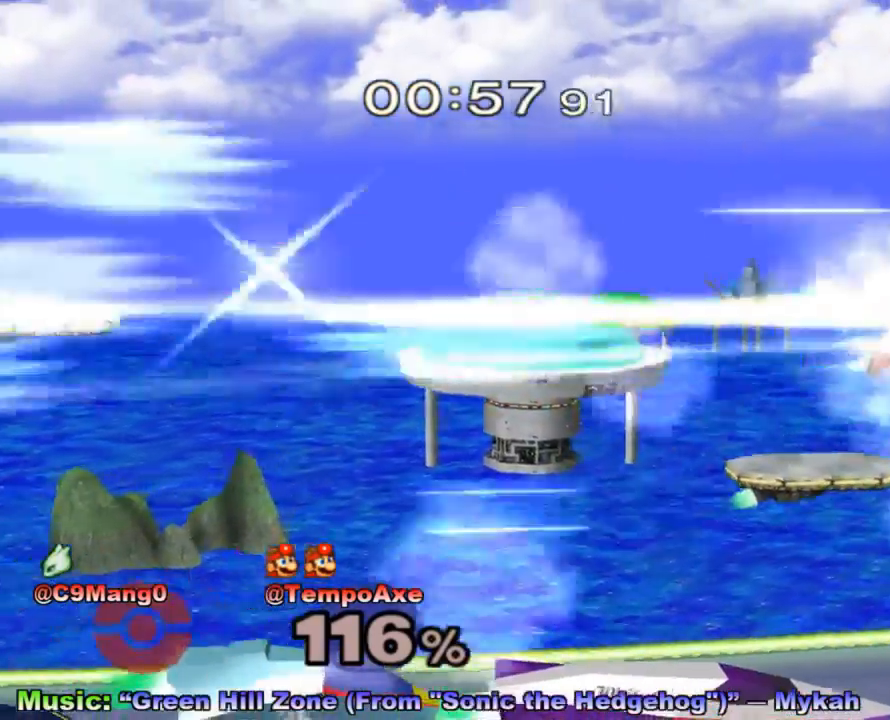
{"buttons": ["X", "R1"], "left_stick": "down-left", "right_stick": "center", "events": [[17, "B", "up"], [117, "left_stick", "center"], [167, "left_stick", "up-left"], [233, "left_stick", "center"], [433, "X", "down"], [483, "R1", "down"], [483, "left_stick", "down-left"]]}
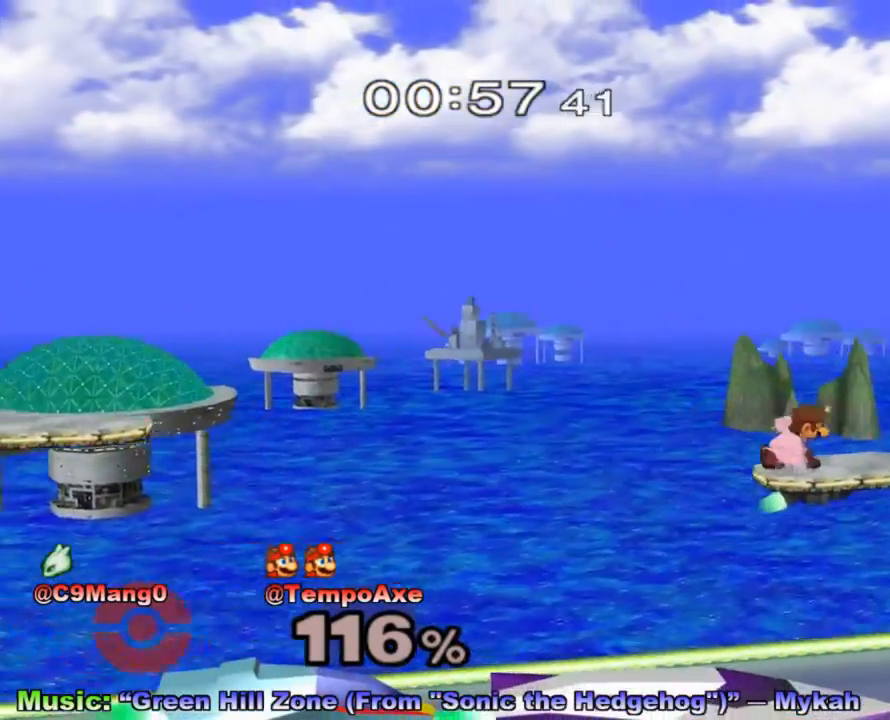
{"buttons": ["R1"], "left_stick": "down-right", "right_stick": "center", "events": [[133, "R1", "up"], [133, "X", "up"], [167, "left_stick", "down-right"], [367, "R1", "down"]]}
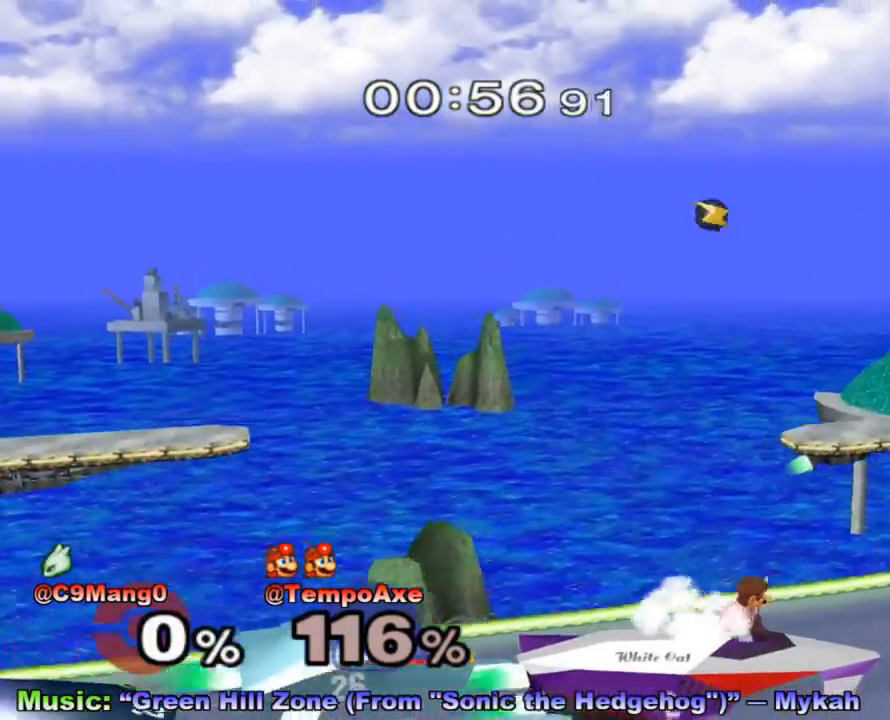
{"buttons": [], "left_stick": "center", "right_stick": "center", "events": [[17, "R1", "up"], [17, "left_stick", "center"], [117, "left_stick", "right"], [200, "left_stick", "left"], [367, "left_stick", "center"]]}
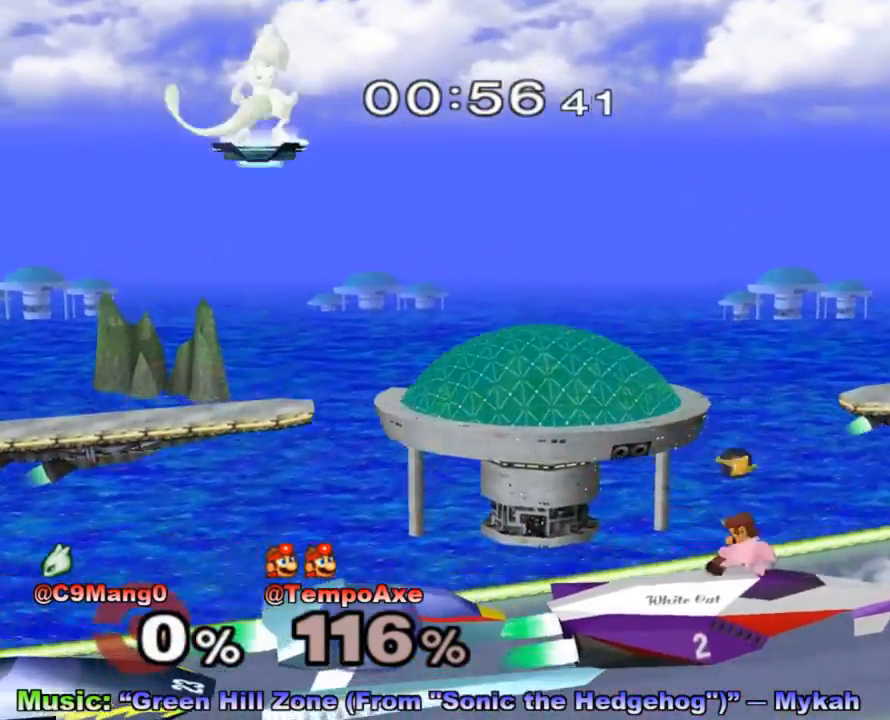
{"buttons": [], "left_stick": "right", "right_stick": "center", "events": [[17, "X", "down"], [83, "X", "up"], [383, "left_stick", "right"]]}
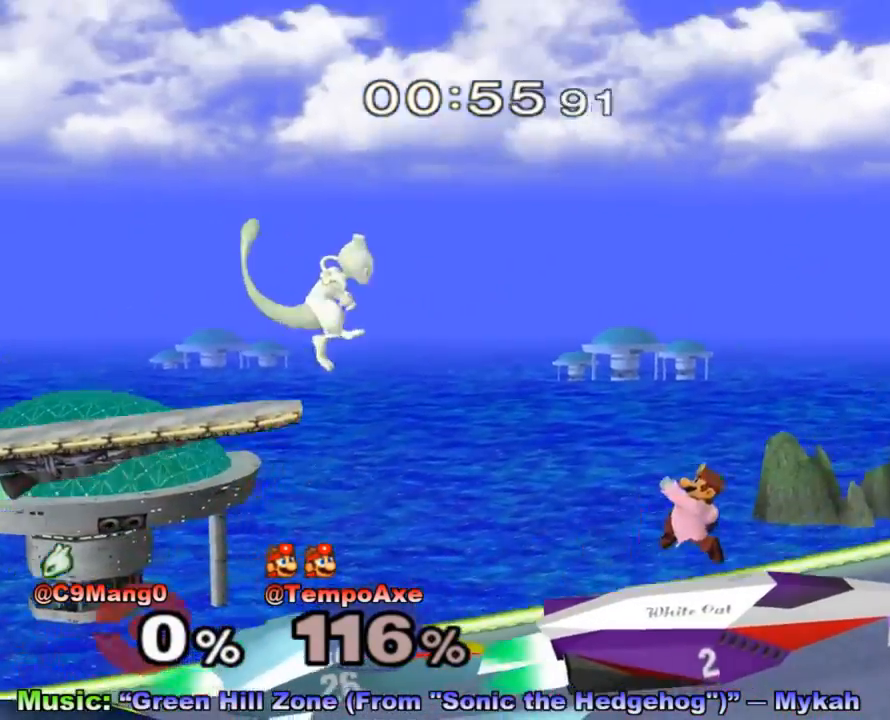
{"buttons": [], "left_stick": "center", "right_stick": "center", "events": [[117, "left_stick", "center"], [200, "left_stick", "right"], [267, "X", "down"], [300, "left_stick", "down-right"], [333, "R1", "down"], [450, "left_stick", "center"], [483, "R1", "up"], [483, "X", "up"]]}
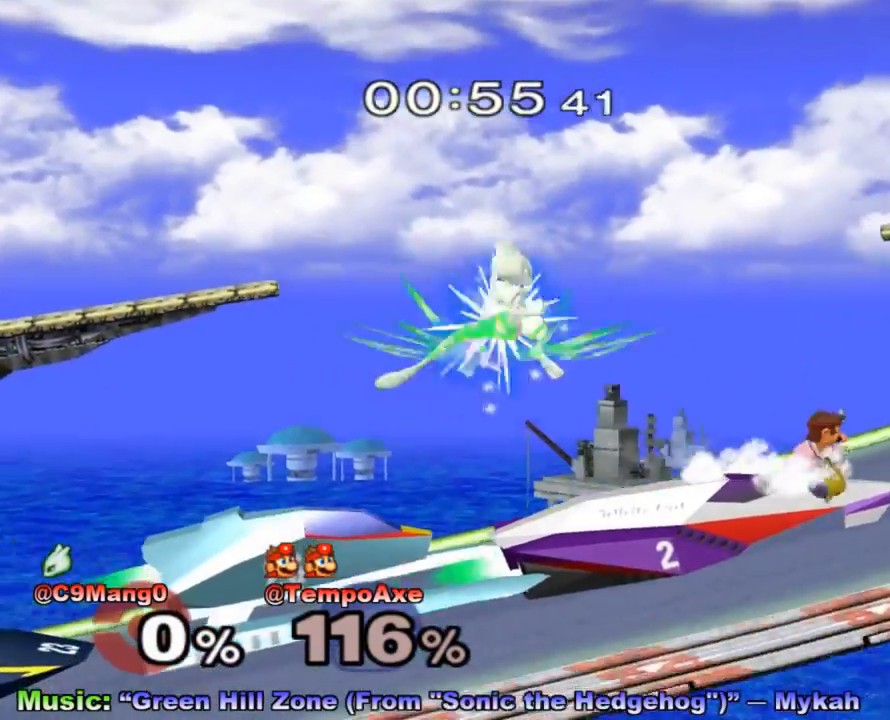
{"buttons": [], "left_stick": "center", "right_stick": "center", "events": [[83, "left_stick", "right"], [333, "left_stick", "center"]]}
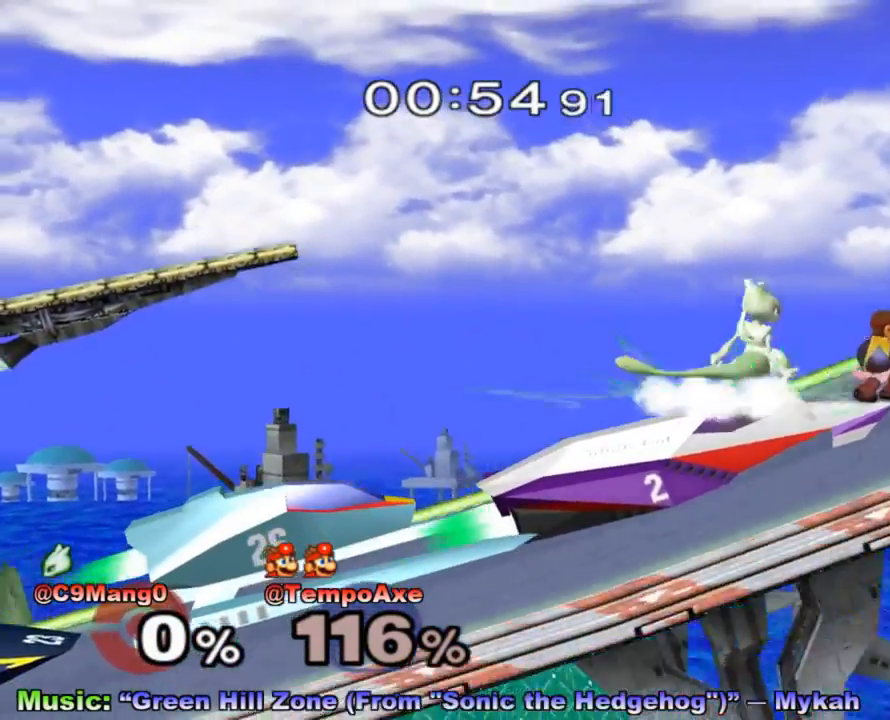
{"buttons": [], "left_stick": "center", "right_stick": "center", "events": [[200, "left_stick", "right"], [383, "left_stick", "center"]]}
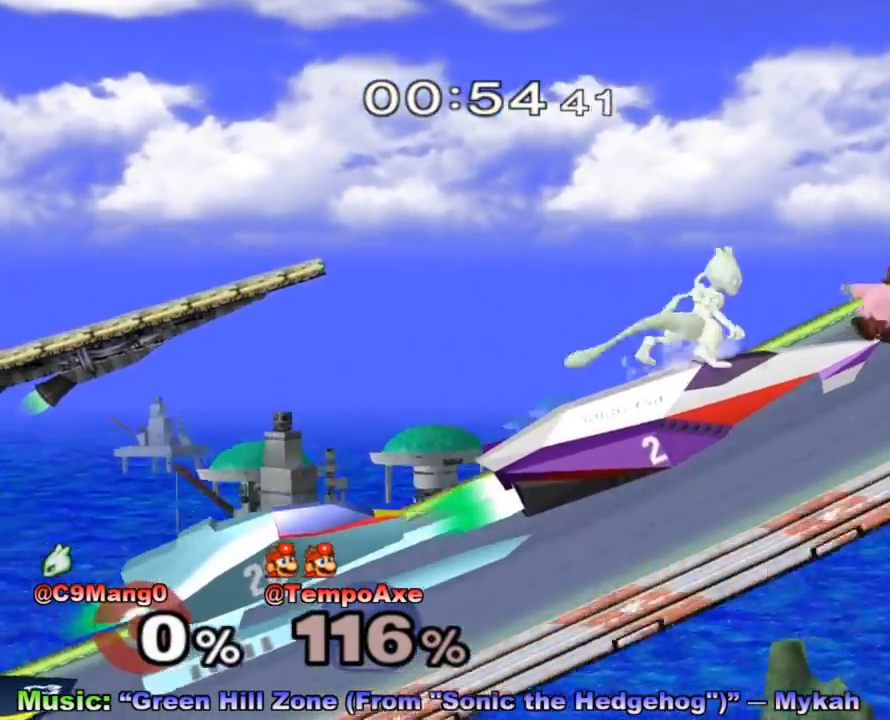
{"buttons": [], "left_stick": "down", "right_stick": "center", "events": [[17, "left_stick", "down"]]}
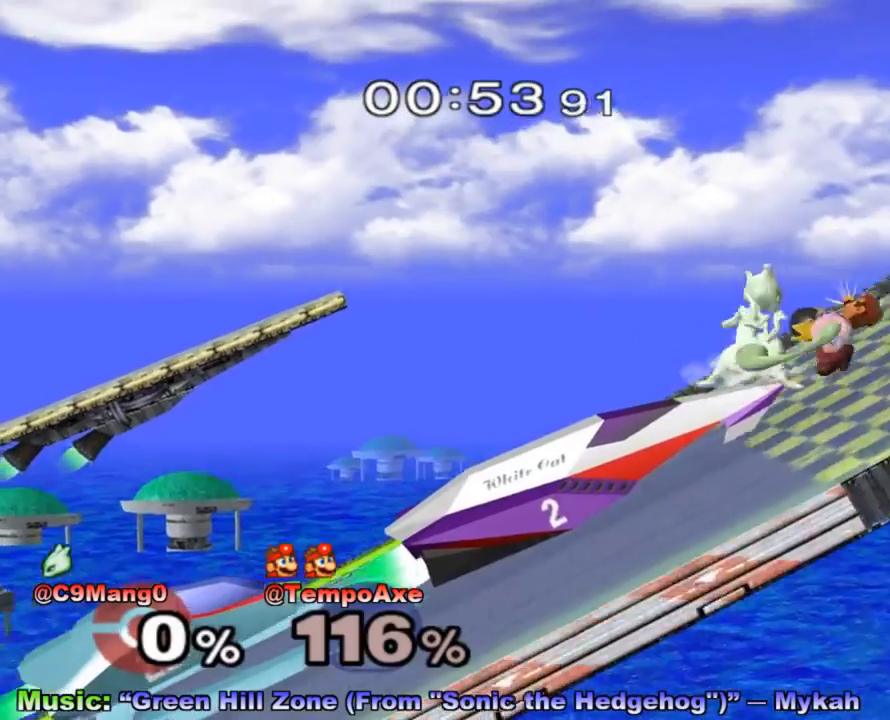
{"buttons": [], "left_stick": "up-right", "right_stick": "center", "events": [[267, "left_stick", "up-left"], [333, "left_stick", "up-right"], [383, "left_stick", "down-left"], [483, "left_stick", "up-right"]]}
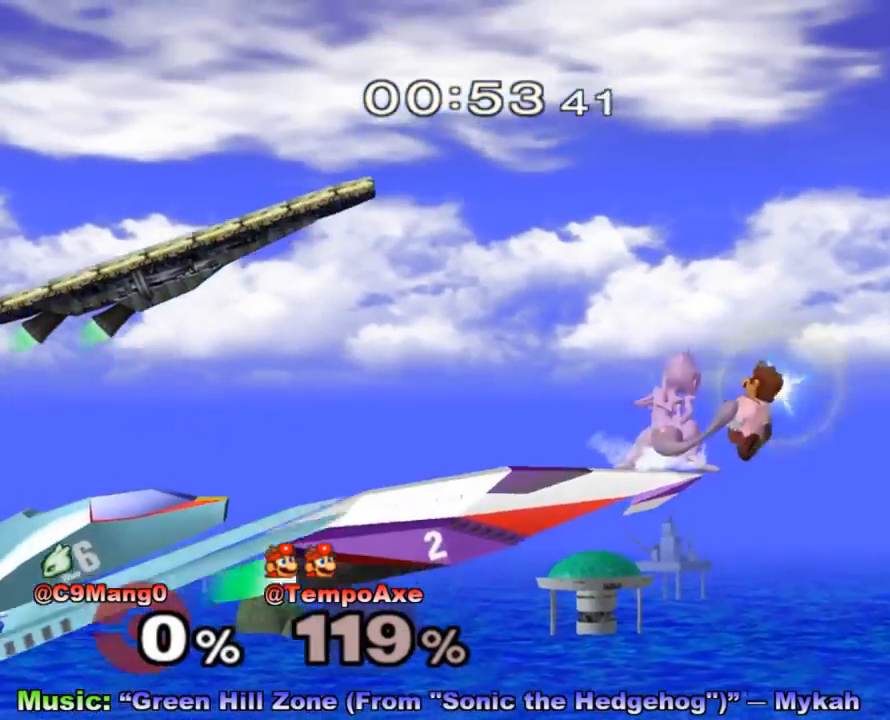
{"buttons": ["B"], "left_stick": "down", "right_stick": "center", "events": [[50, "L1", "down"], [50, "left_stick", "down-left"], [167, "B", "down"], [200, "B", "up"], [267, "left_stick", "up-right"], [333, "B", "down"], [333, "left_stick", "down"], [367, "B", "up"], [383, "left_stick", "up-left"], [433, "L1", "up"], [433, "left_stick", "up-right"], [483, "B", "down"], [483, "left_stick", "down"]]}
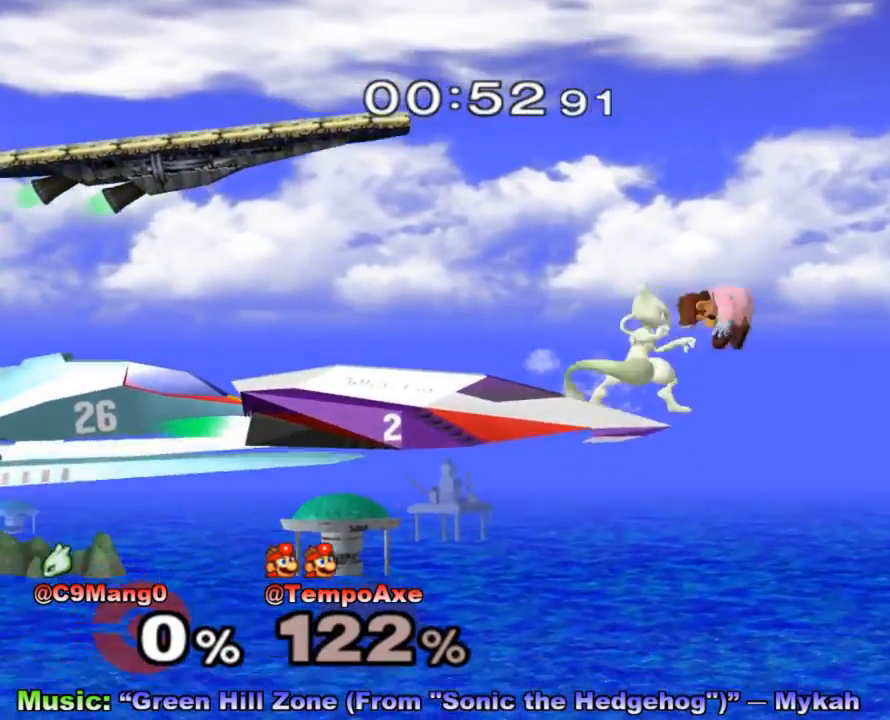
{"buttons": [], "left_stick": "up-right", "right_stick": "center", "events": [[17, "B", "up"], [50, "left_stick", "up-right"], [300, "left_stick", "up-left"], [367, "left_stick", "up-right"]]}
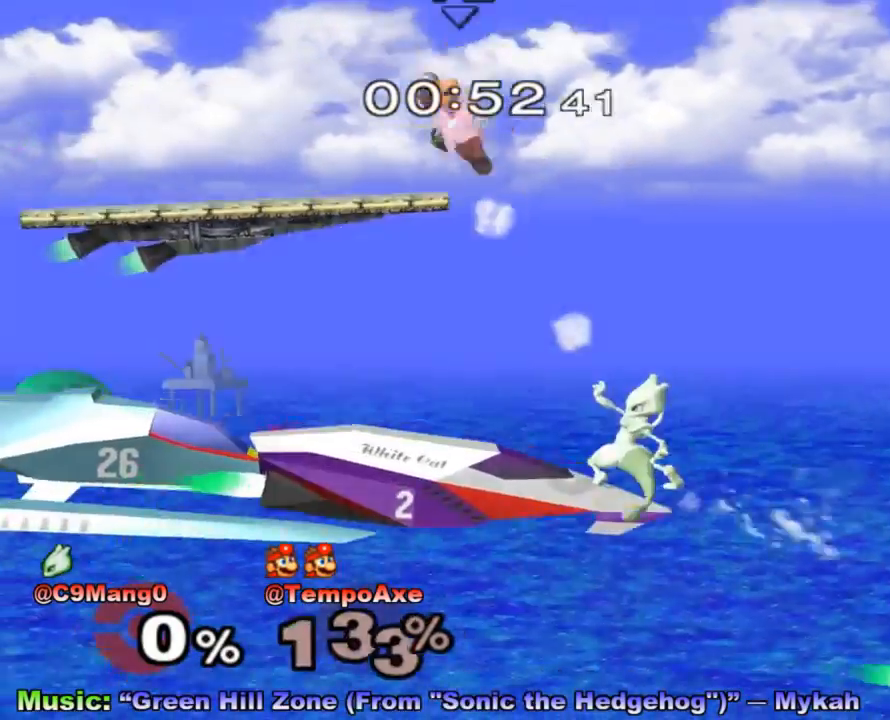
{"buttons": [], "left_stick": "right", "right_stick": "center", "events": [[200, "left_stick", "center"], [500, "left_stick", "right"]]}
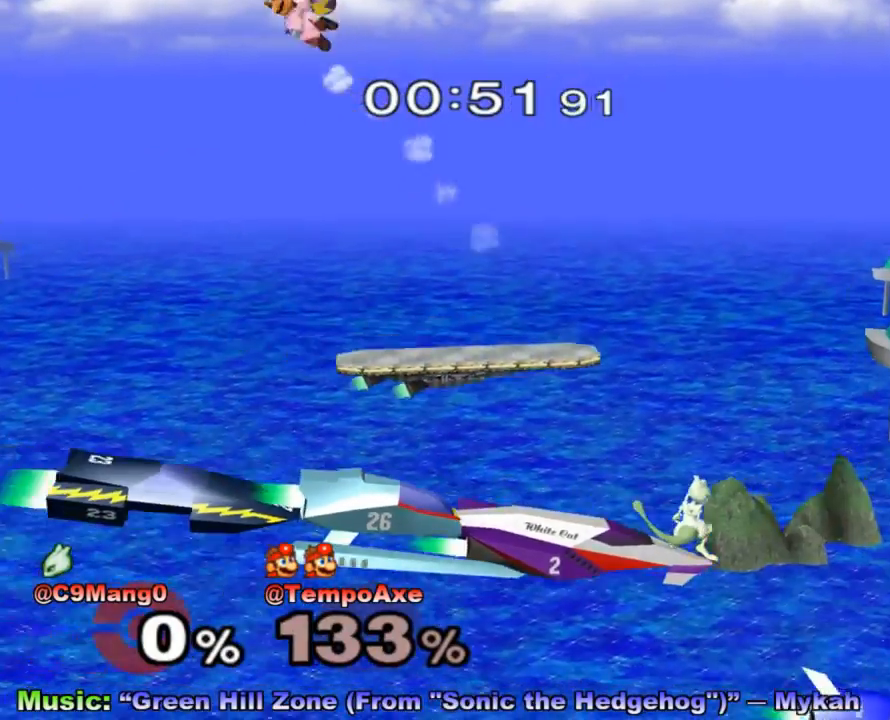
{"buttons": [], "left_stick": "right", "right_stick": "center", "events": []}
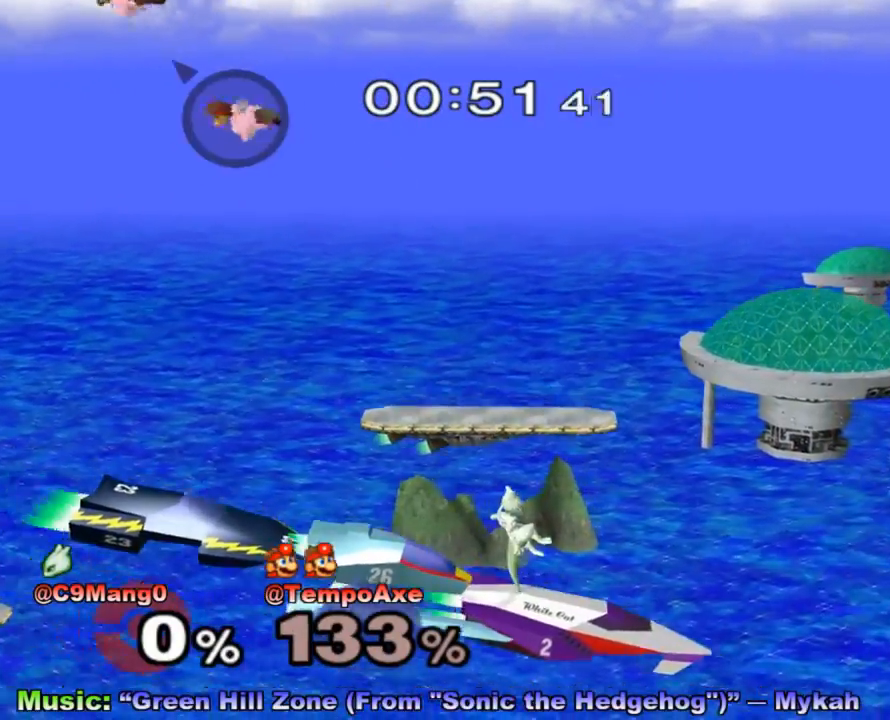
{"buttons": [], "left_stick": "right", "right_stick": "center", "events": []}
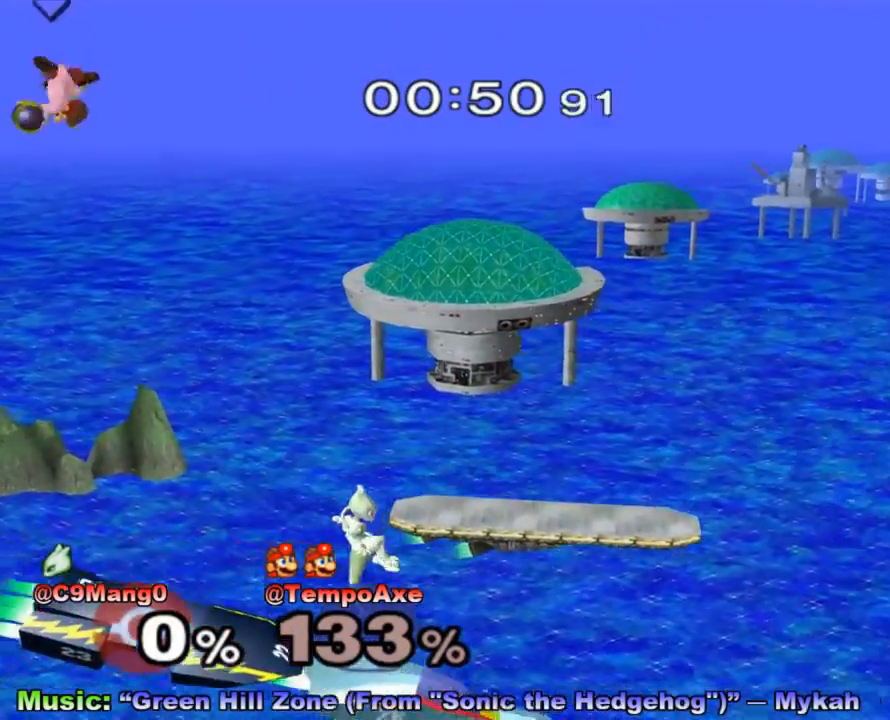
{"buttons": ["X"], "left_stick": "down-left", "right_stick": "center", "events": [[333, "X", "down"], [383, "left_stick", "down"], [483, "left_stick", "down-left"]]}
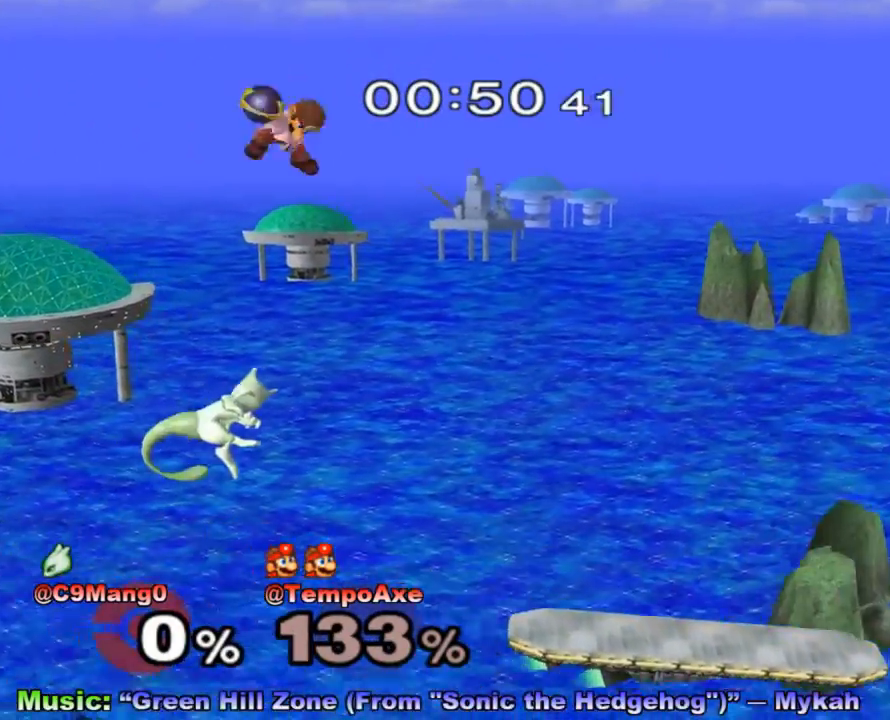
{"buttons": [], "left_stick": "right", "right_stick": "center", "events": [[50, "left_stick", "left"], [83, "X", "up"], [400, "left_stick", "down"], [483, "left_stick", "right"]]}
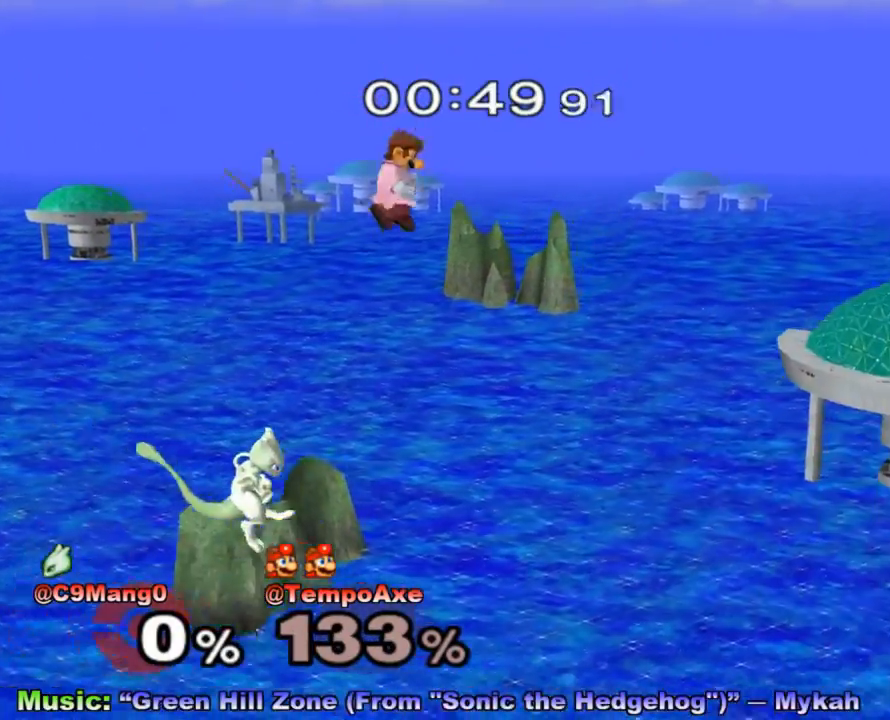
{"buttons": [], "left_stick": "right", "right_stick": "center", "events": []}
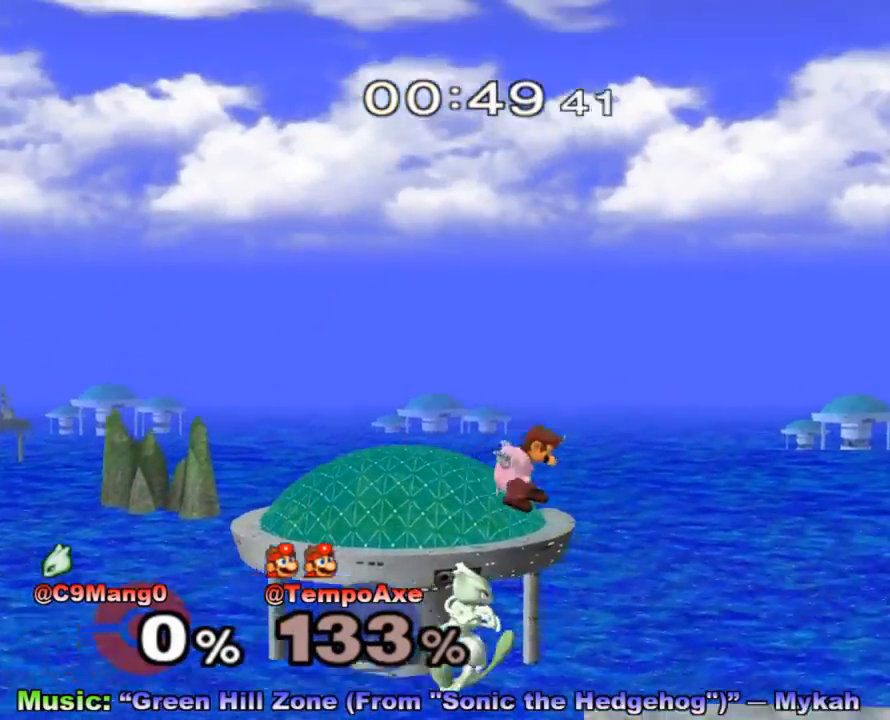
{"buttons": ["R1"], "left_stick": "right", "right_stick": "center", "events": [[17, "left_stick", "down"], [117, "right_stick", "left"], [200, "left_stick", "right"], [300, "right_stick", "center"], [450, "R1", "down"]]}
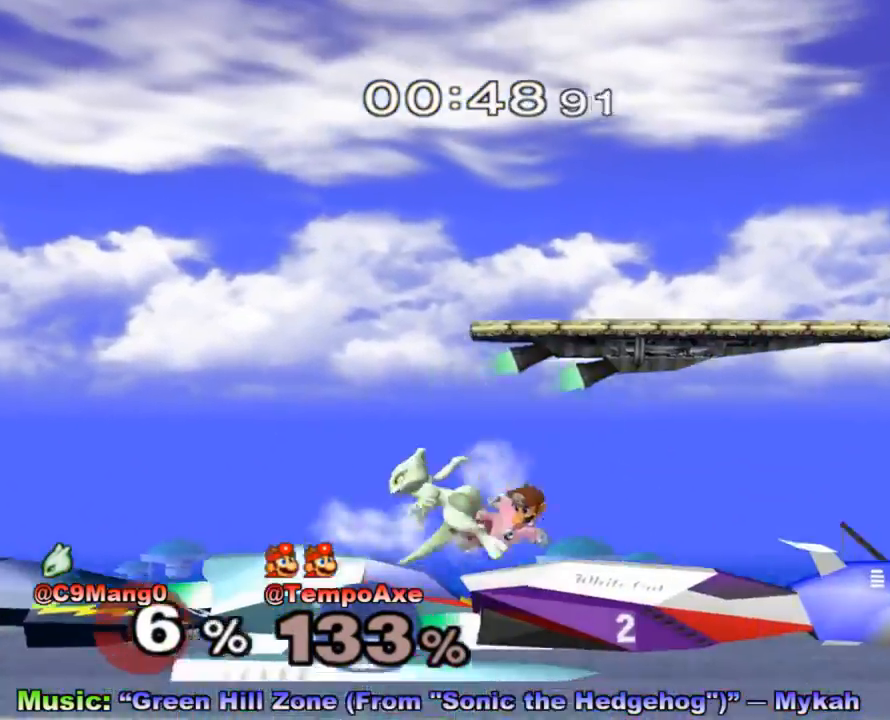
{"buttons": [], "left_stick": "center", "right_stick": "center", "events": [[83, "left_stick", "center"], [133, "left_stick", "down-right"], [183, "left_stick", "down"], [300, "left_stick", "center"], [417, "R1", "up"]]}
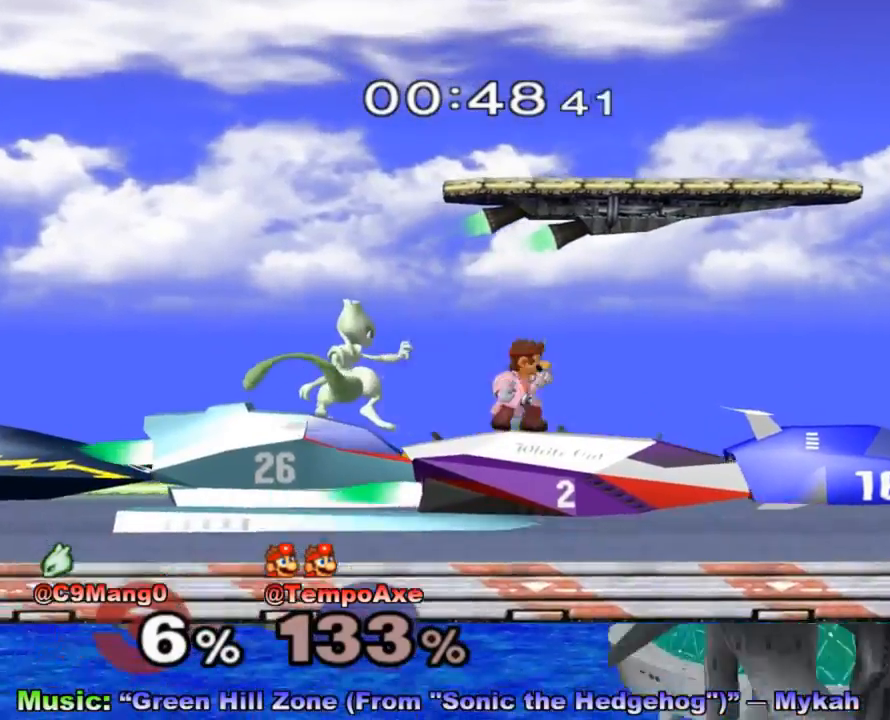
{"buttons": [], "left_stick": "center", "right_stick": "center", "events": [[17, "left_stick", "left"], [50, "X", "down"], [167, "left_stick", "center"], [267, "X", "up"], [267, "left_stick", "left"], [383, "left_stick", "center"]]}
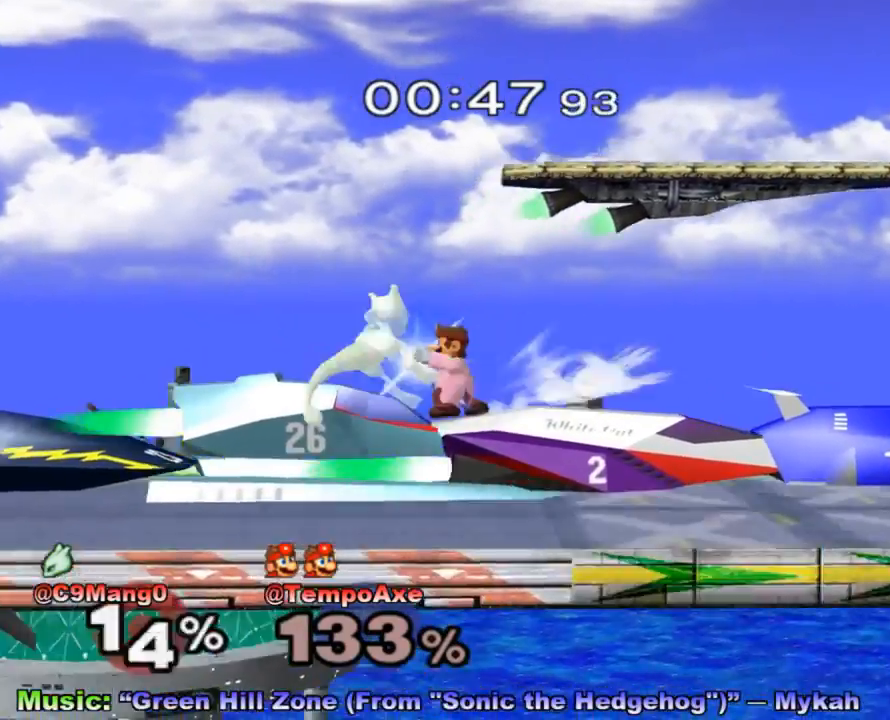
{"buttons": ["B"], "left_stick": "center", "right_stick": "center", "events": [[267, "Y", "down"], [367, "B", "down"], [400, "Y", "up"]]}
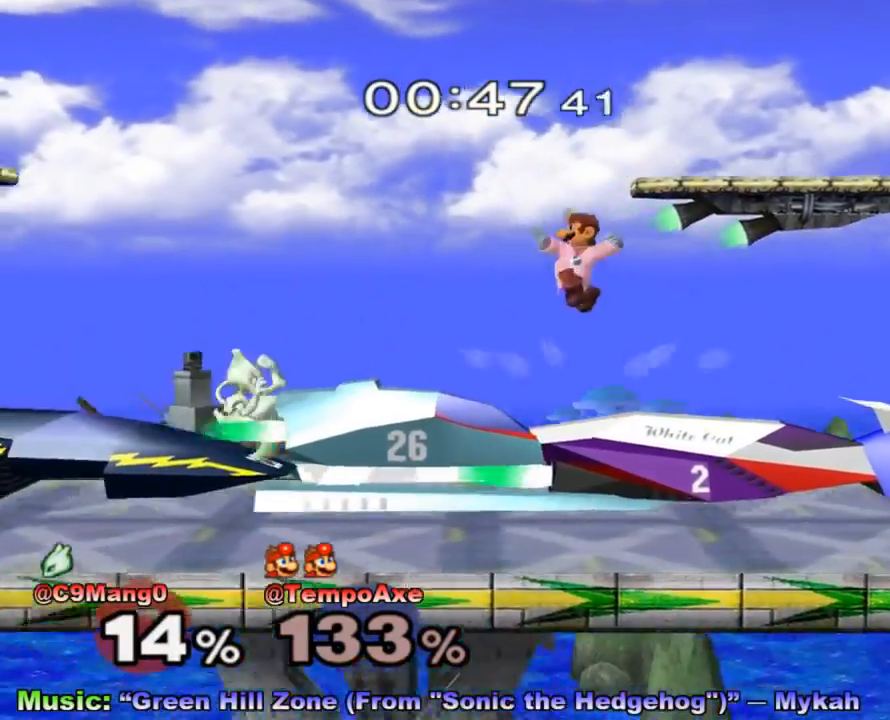
{"buttons": [], "left_stick": "down-left", "right_stick": "center", "events": [[117, "B", "up"], [117, "left_stick", "left"], [333, "left_stick", "down-left"]]}
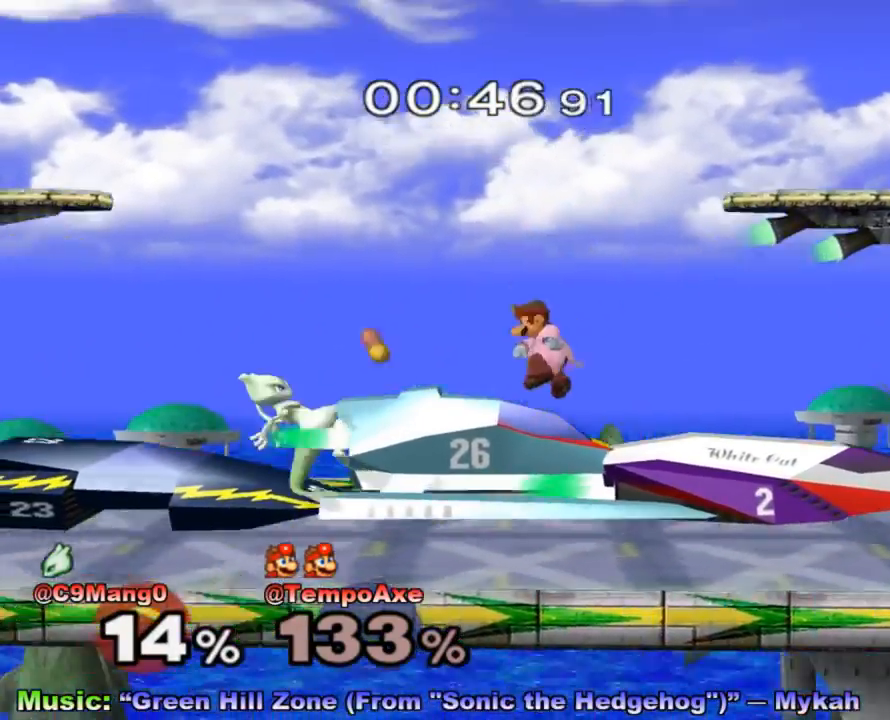
{"buttons": [], "left_stick": "down-right", "right_stick": "center", "events": [[50, "left_stick", "center"], [150, "left_stick", "left"], [167, "X", "down"], [200, "X", "up"], [267, "A", "down"], [367, "A", "up"], [433, "left_stick", "up-right"], [483, "left_stick", "down-right"]]}